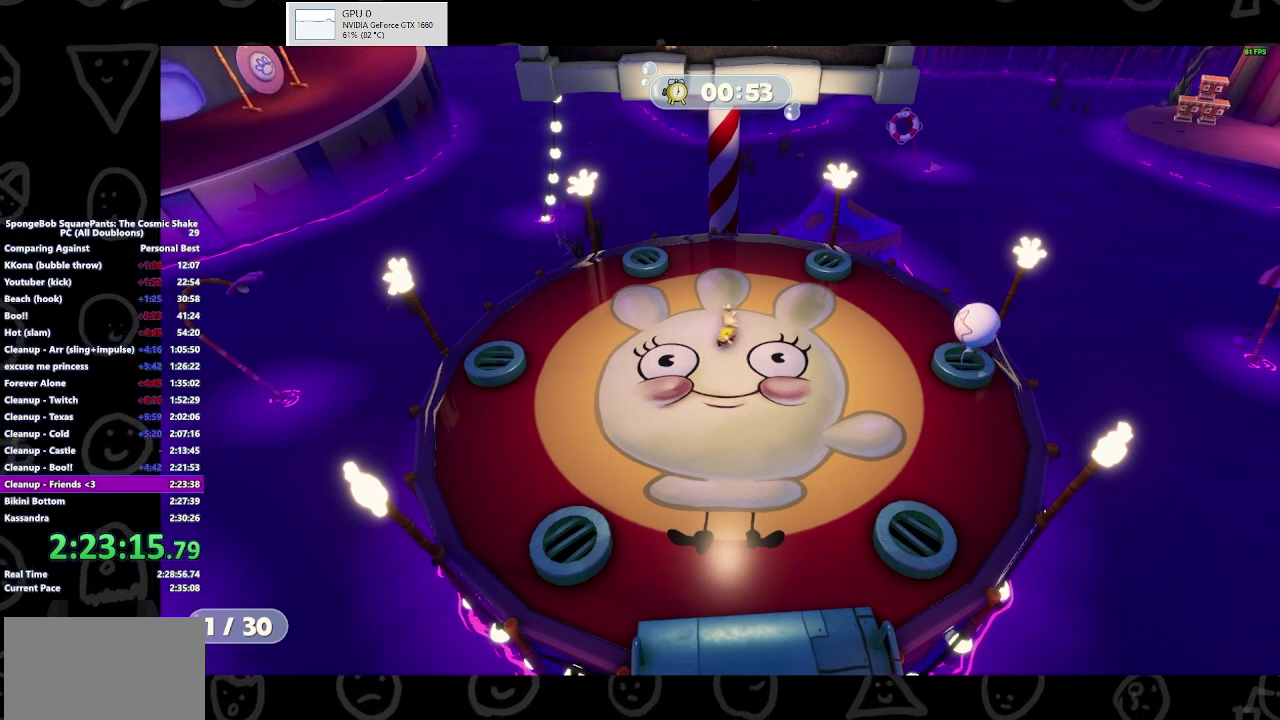
Gameplay with a controller (Xbox layout); each line is a JSON object with the inputs held at the frame after it. "events" lists button and stick changes between this image and that frame as [ms after this image, input, new state], when the widget could be followed in between. Not read: L3 R2 R3.
{"buttons": [], "left_stick": "center", "right_stick": "center", "events": [[67, "left_stick", "down-left"], [133, "left_stick", "center"]]}
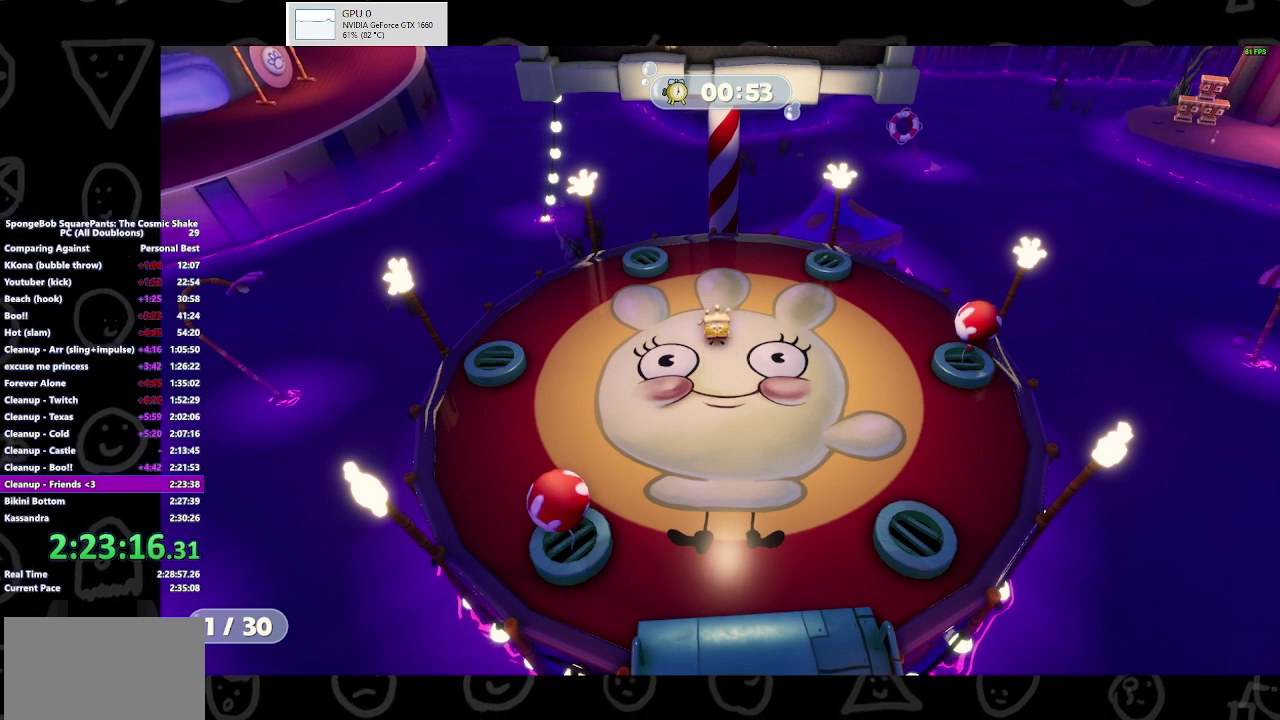
{"buttons": [], "left_stick": "right", "right_stick": "center", "events": [[133, "left_stick", "down-left"], [200, "A", "down"], [333, "A", "up"], [333, "Y", "down"], [500, "Y", "up"], [500, "left_stick", "right"]]}
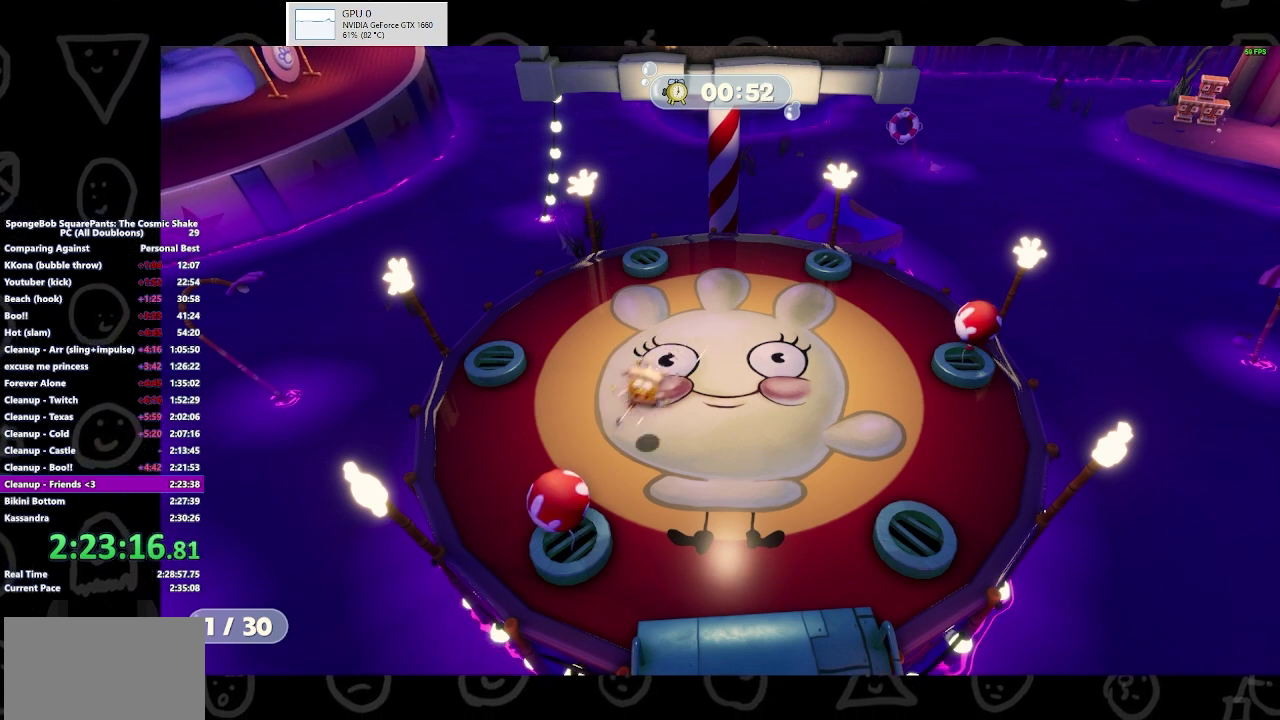
{"buttons": [], "left_stick": "up-right", "right_stick": "center", "events": [[100, "left_stick", "up-right"]]}
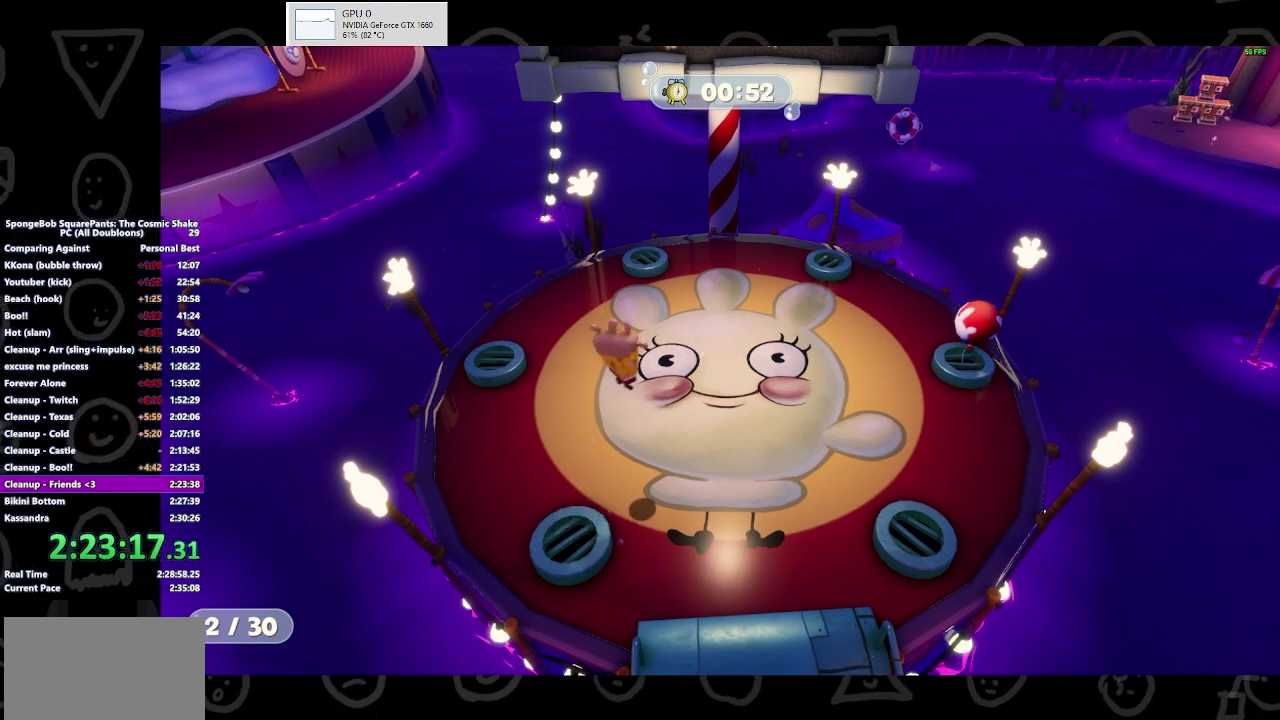
{"buttons": [], "left_stick": "left", "right_stick": "center", "events": [[167, "Y", "down"], [267, "Y", "up"], [500, "left_stick", "left"]]}
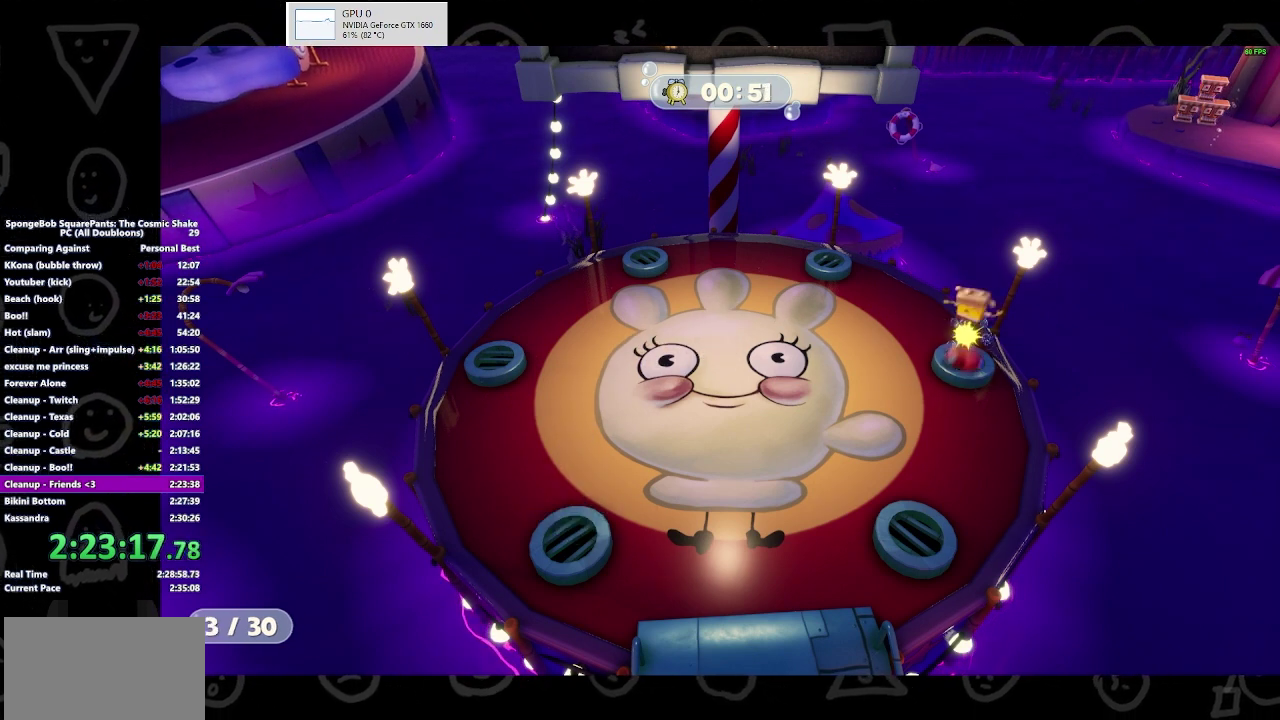
{"buttons": [], "left_stick": "left", "right_stick": "center", "events": []}
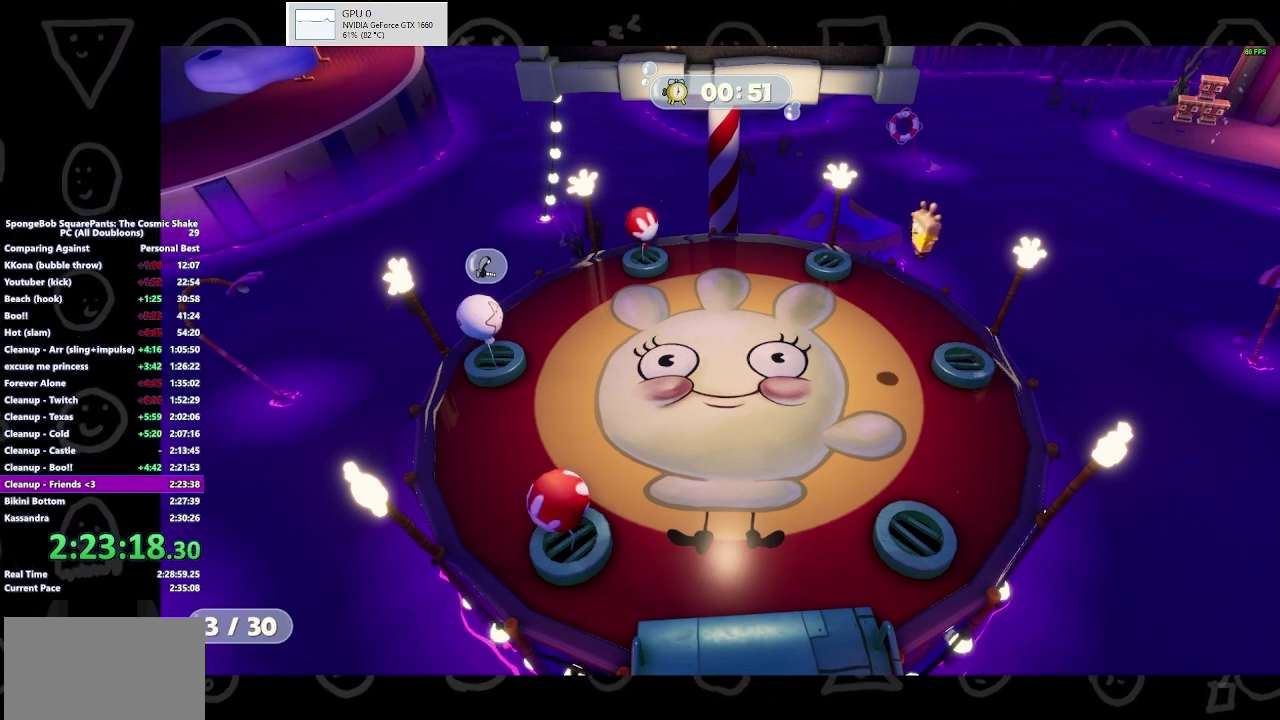
{"buttons": ["Y"], "left_stick": "up-left", "right_stick": "center", "events": [[167, "left_stick", "up-left"], [333, "left_stick", "up"], [400, "Y", "down"], [467, "left_stick", "up-left"]]}
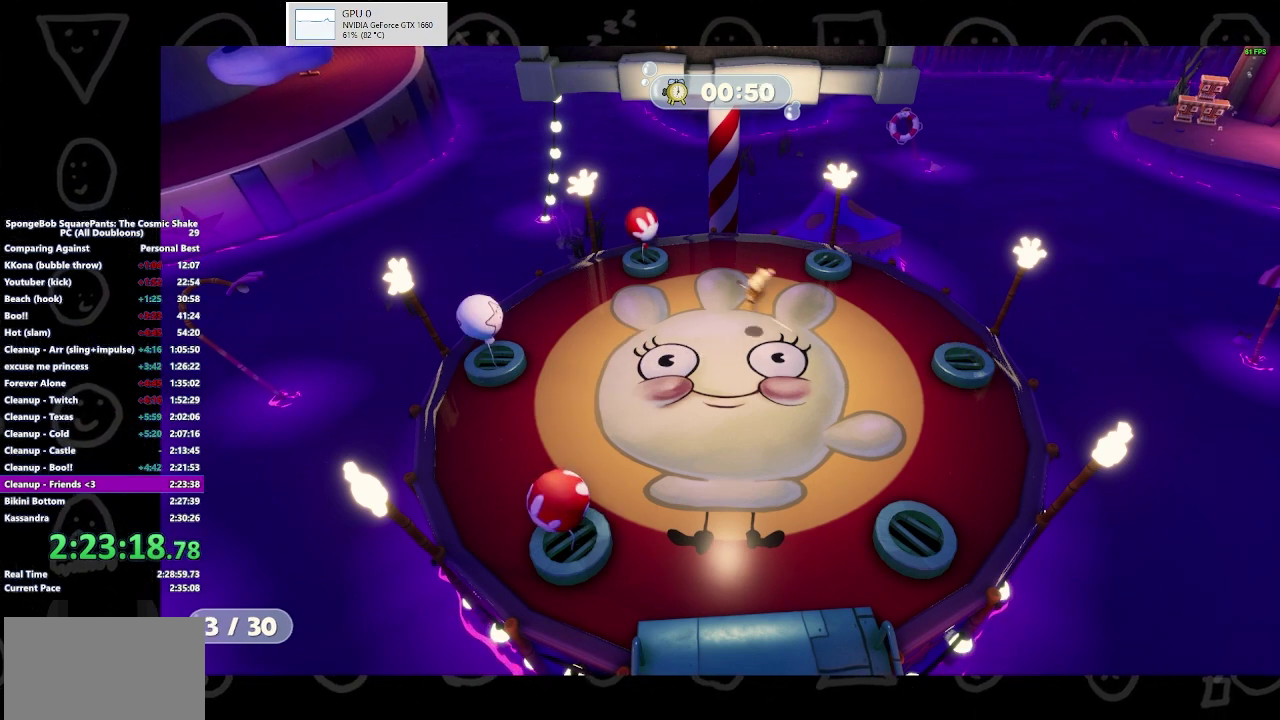
{"buttons": [], "left_stick": "down", "right_stick": "center", "events": [[67, "Y", "up"], [67, "left_stick", "left"], [133, "left_stick", "down-left"], [267, "left_stick", "down"]]}
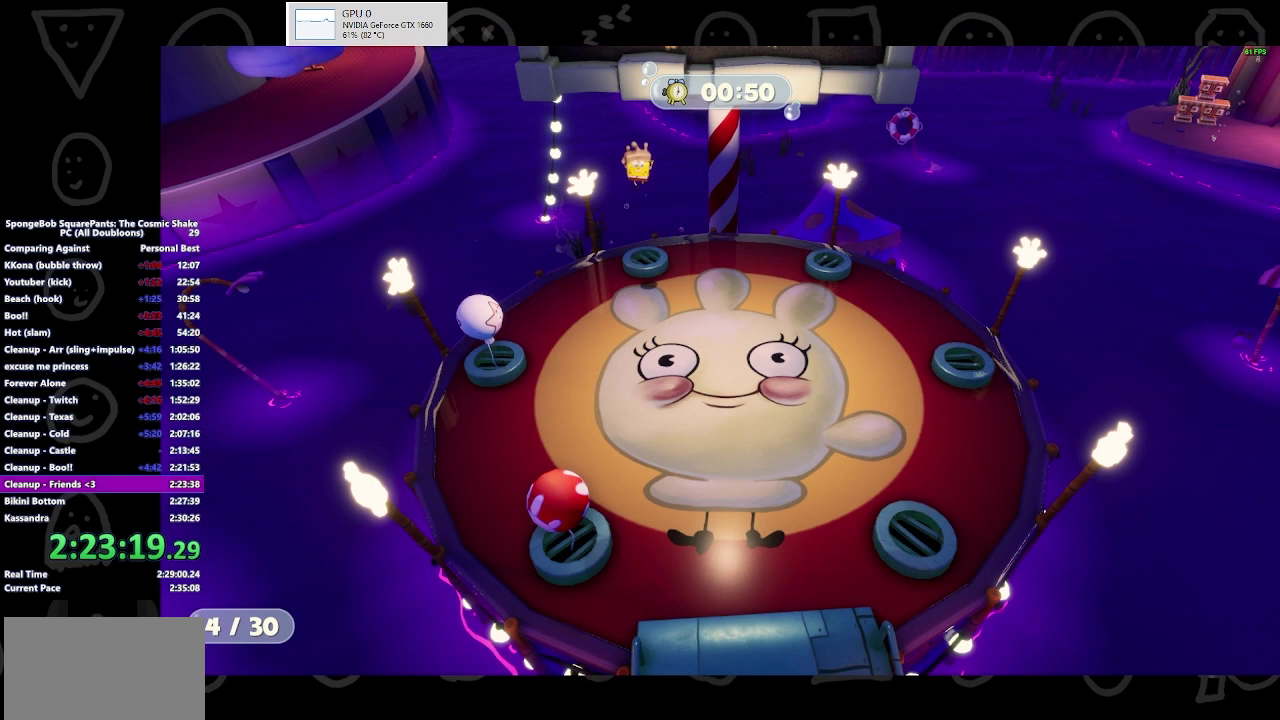
{"buttons": ["Y"], "left_stick": "down", "right_stick": "center", "events": [[400, "Y", "down"]]}
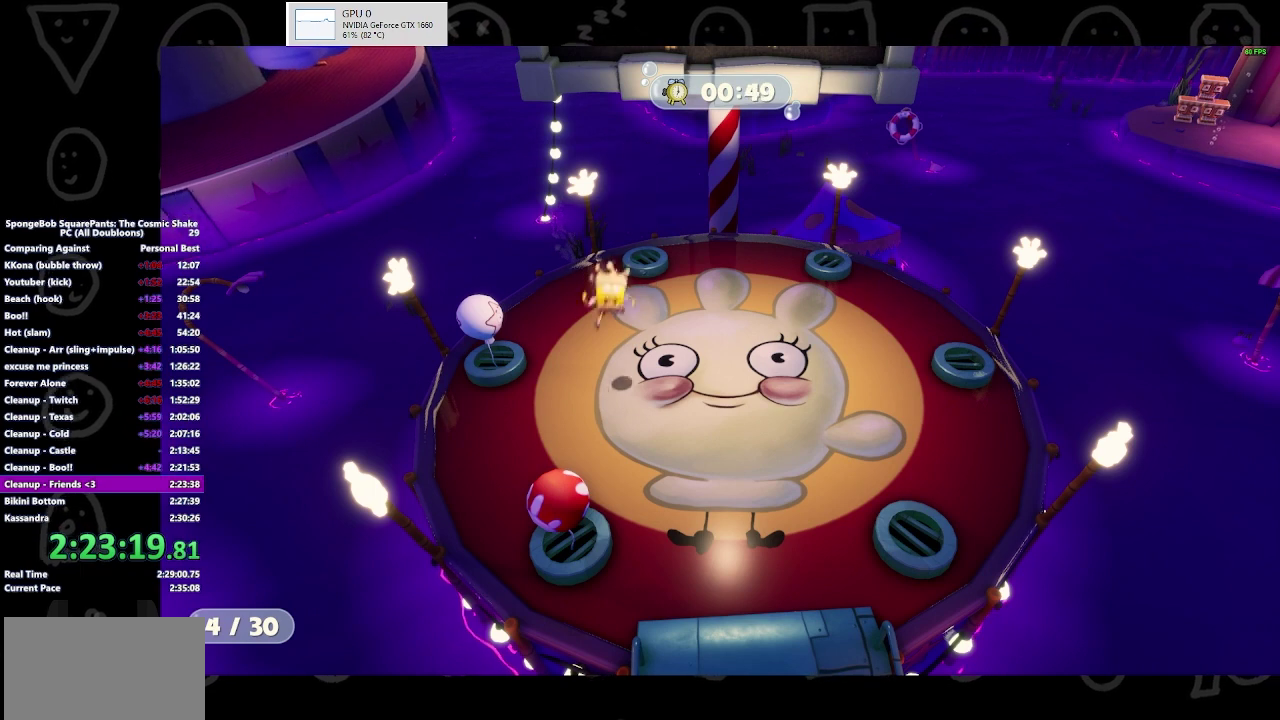
{"buttons": [], "left_stick": "up-right", "right_stick": "center", "events": [[33, "Y", "up"], [133, "left_stick", "right"], [233, "left_stick", "up-right"]]}
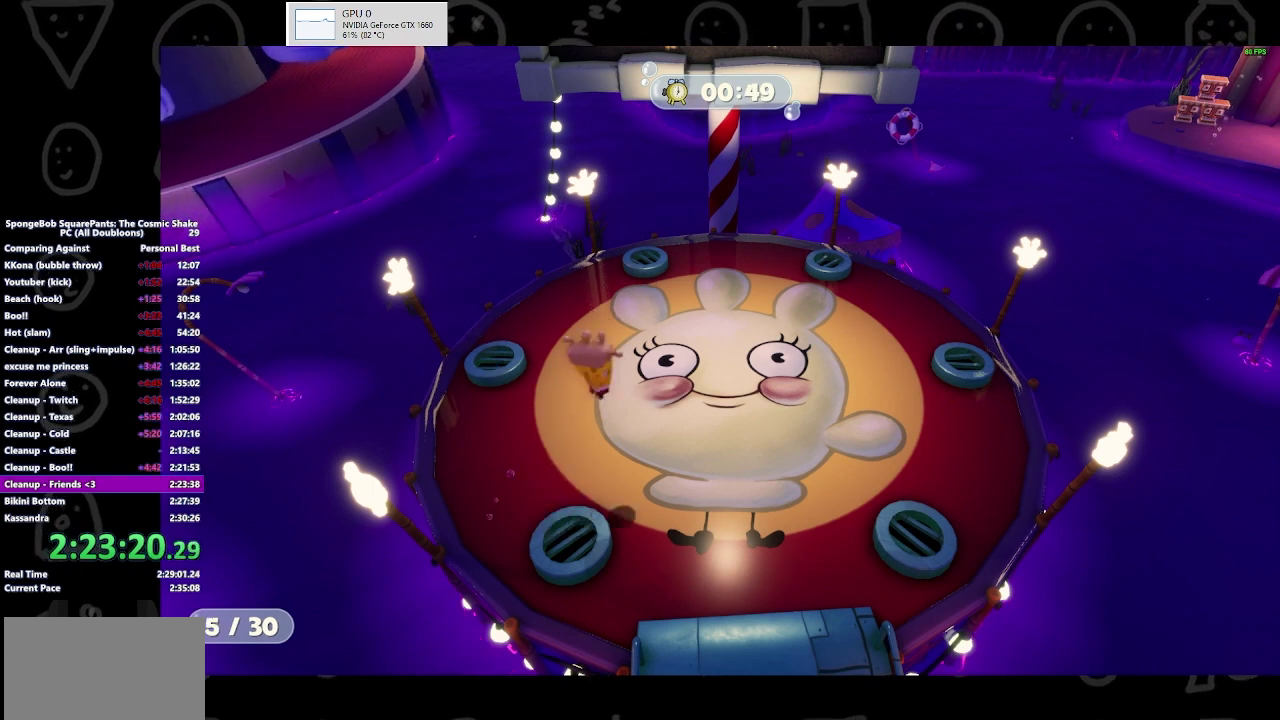
{"buttons": ["Y"], "left_stick": "left", "right_stick": "center", "events": [[333, "left_stick", "up-left"], [467, "Y", "down"], [500, "left_stick", "left"]]}
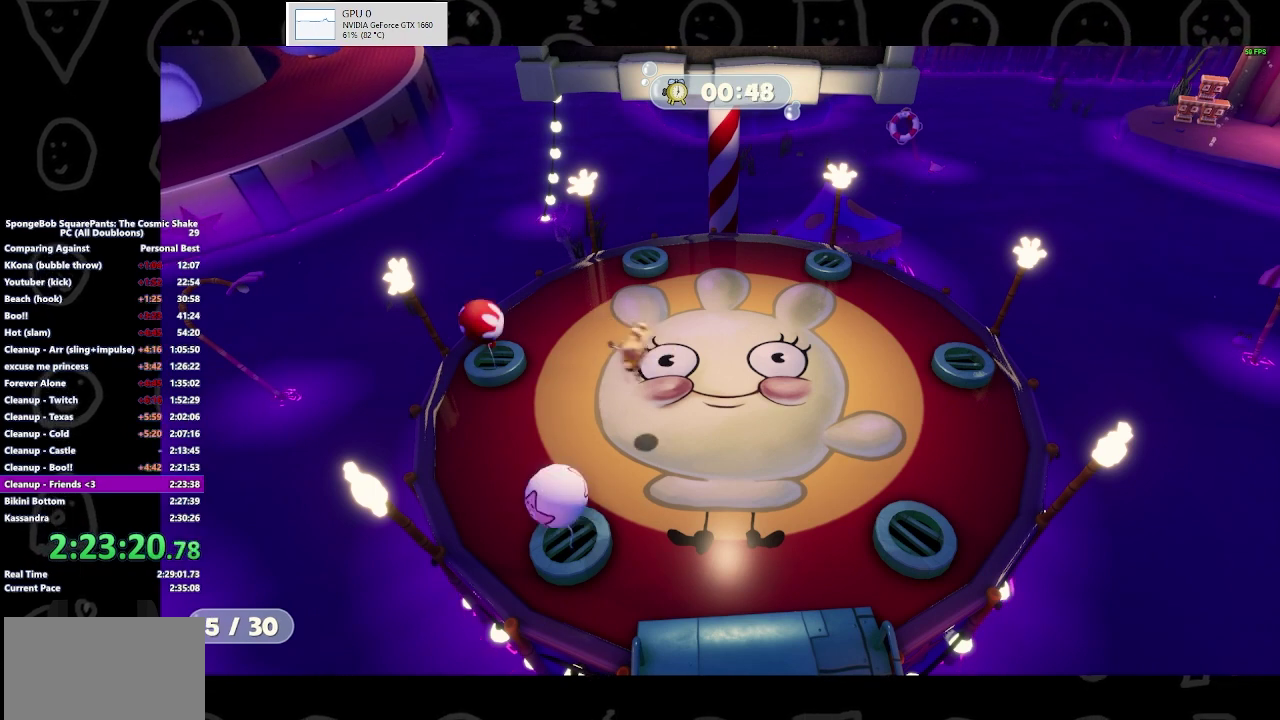
{"buttons": [], "left_stick": "right", "right_stick": "center", "events": [[100, "Y", "up"], [267, "left_stick", "right"]]}
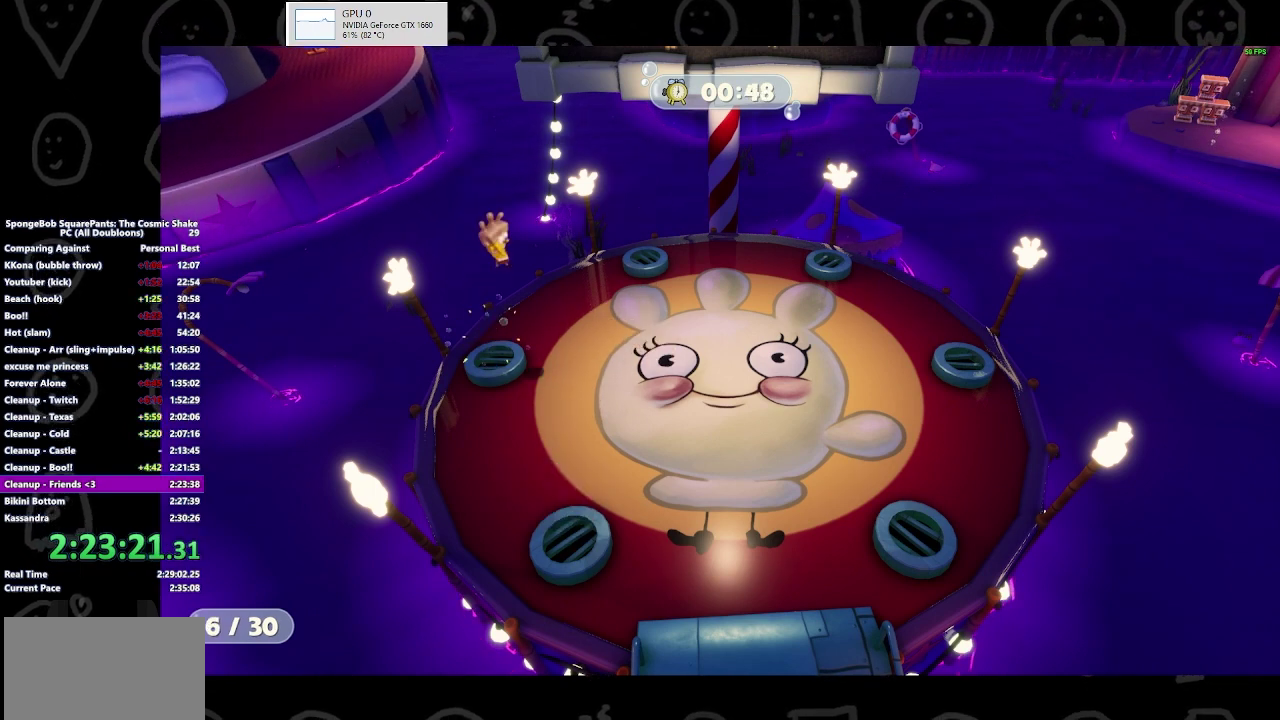
{"buttons": [], "left_stick": "down-right", "right_stick": "center", "events": [[467, "left_stick", "down-right"]]}
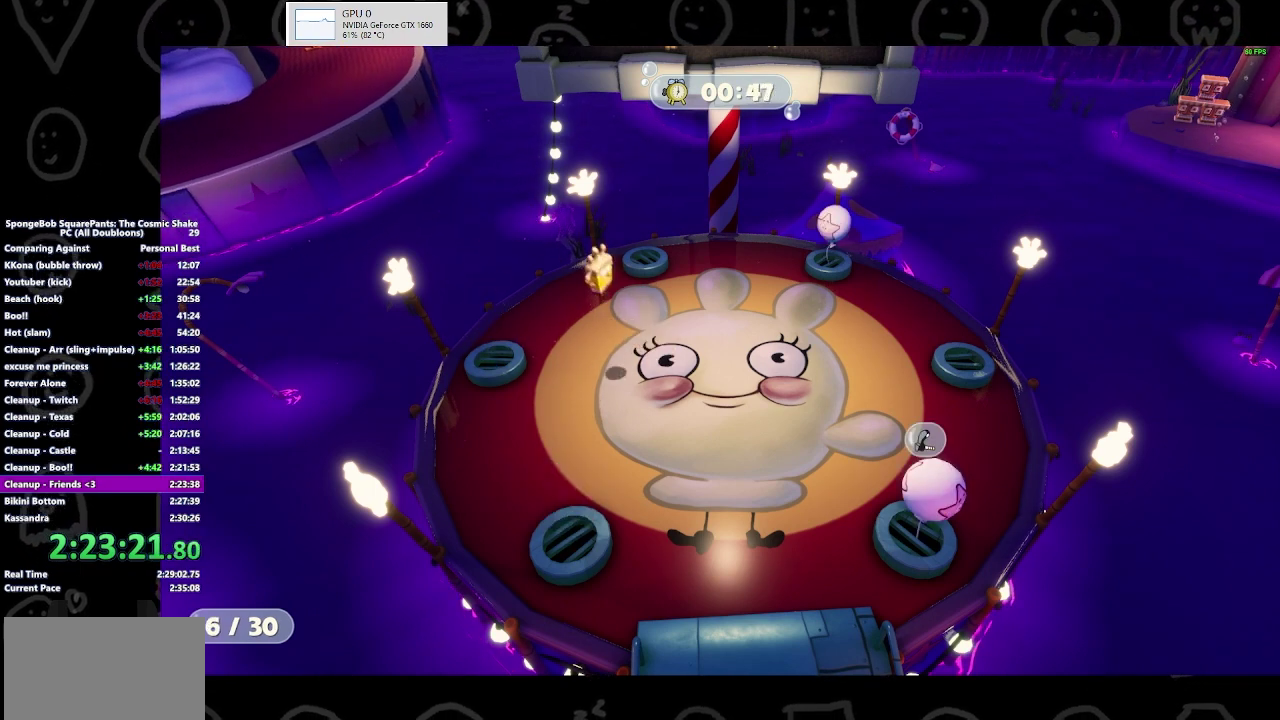
{"buttons": [], "left_stick": "up-right", "right_stick": "center", "events": [[133, "left_stick", "right"], [500, "left_stick", "up-right"]]}
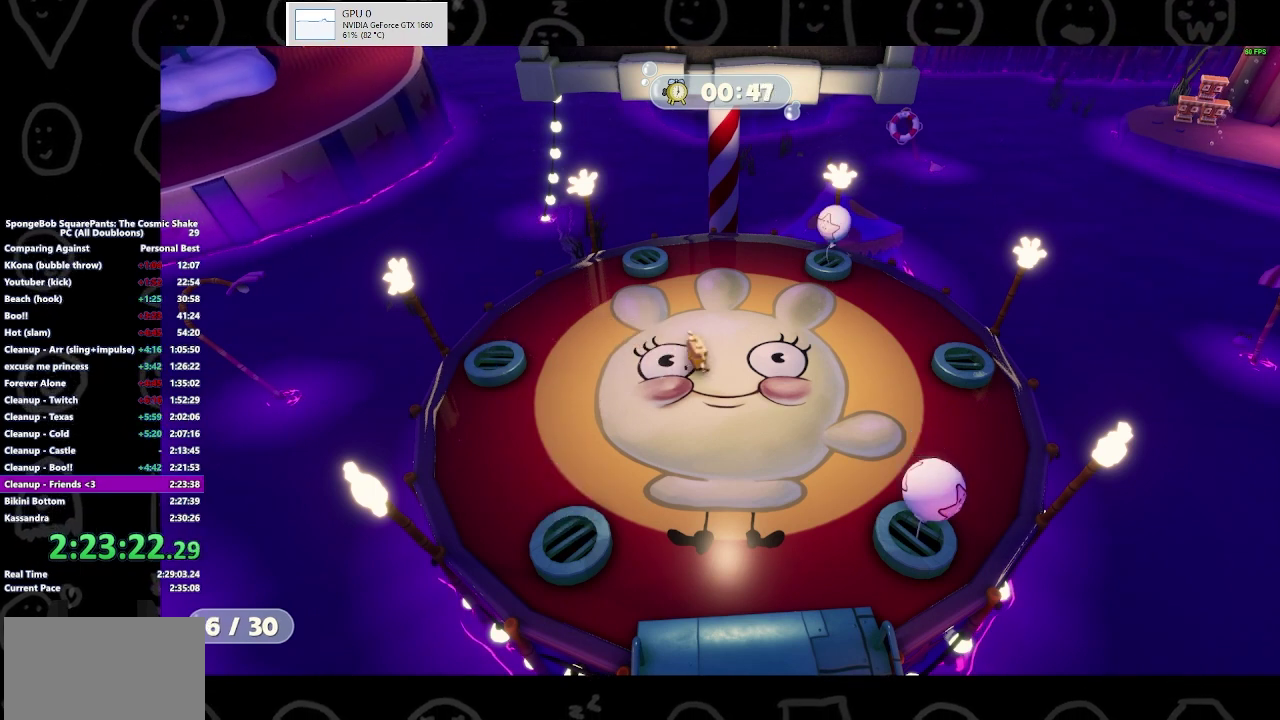
{"buttons": [], "left_stick": "center", "right_stick": "center", "events": [[67, "left_stick", "up"], [167, "left_stick", "center"]]}
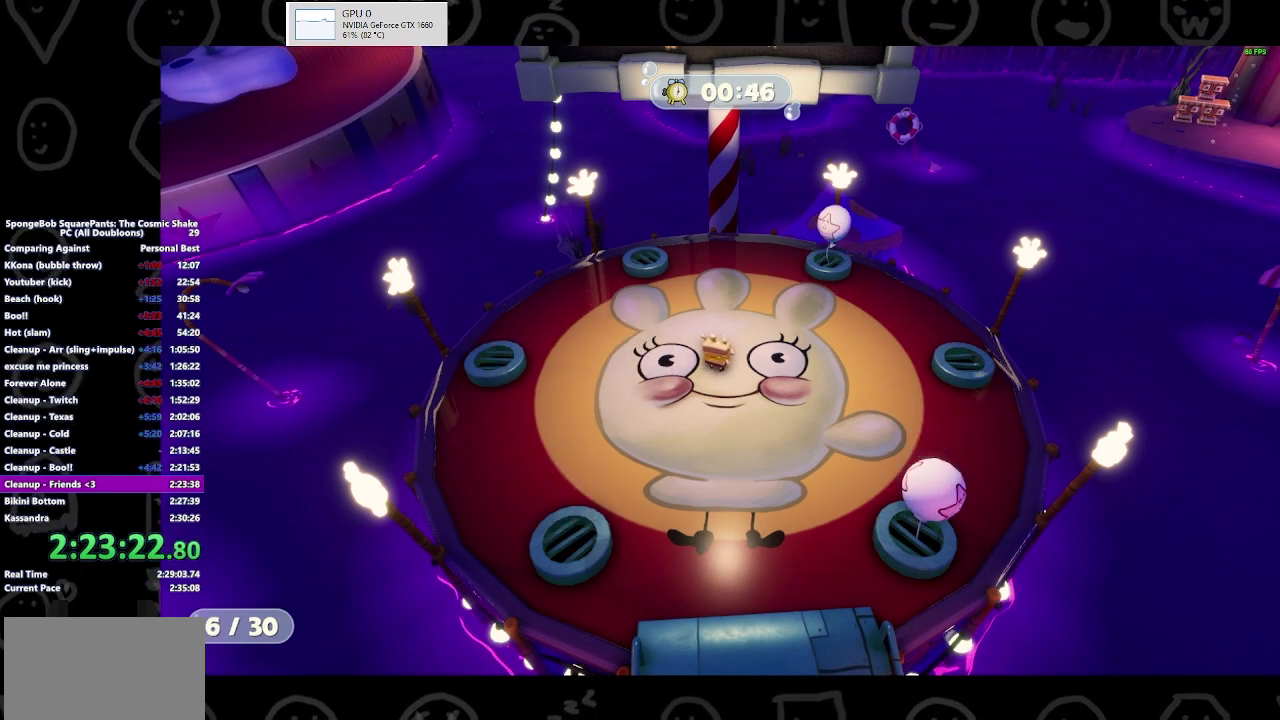
{"buttons": [], "left_stick": "center", "right_stick": "center", "events": []}
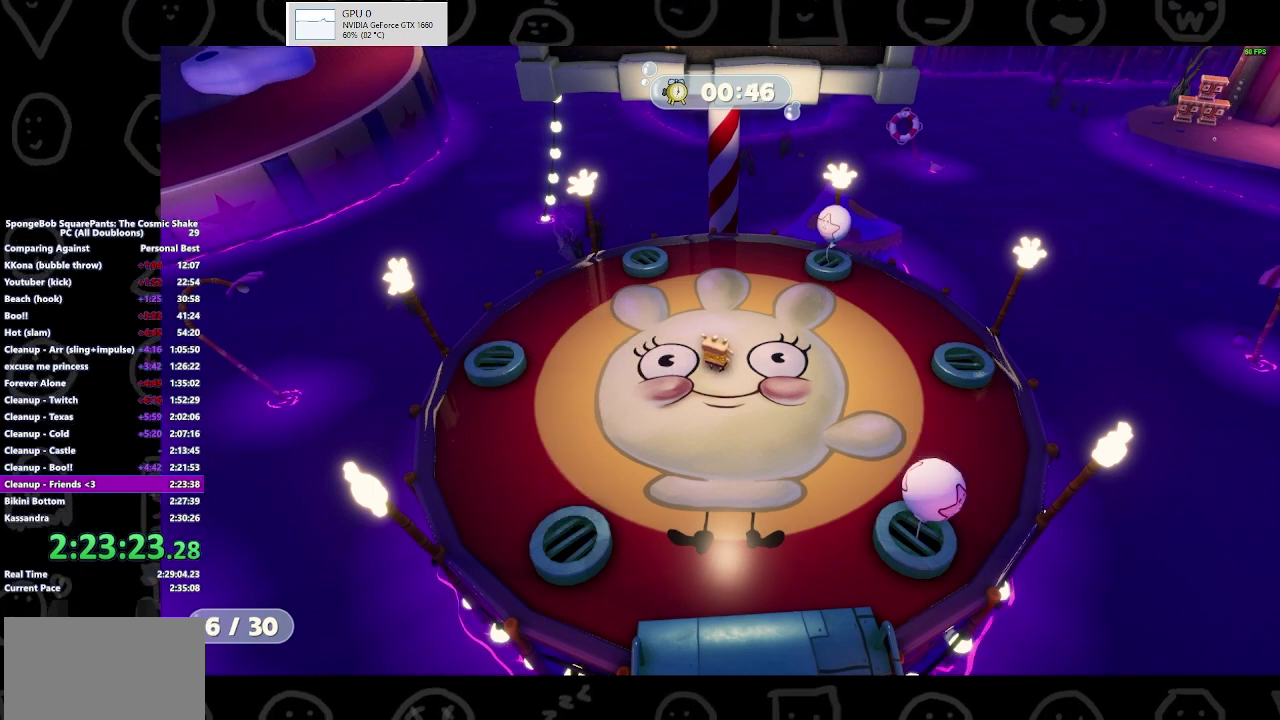
{"buttons": [], "left_stick": "center", "right_stick": "center", "events": []}